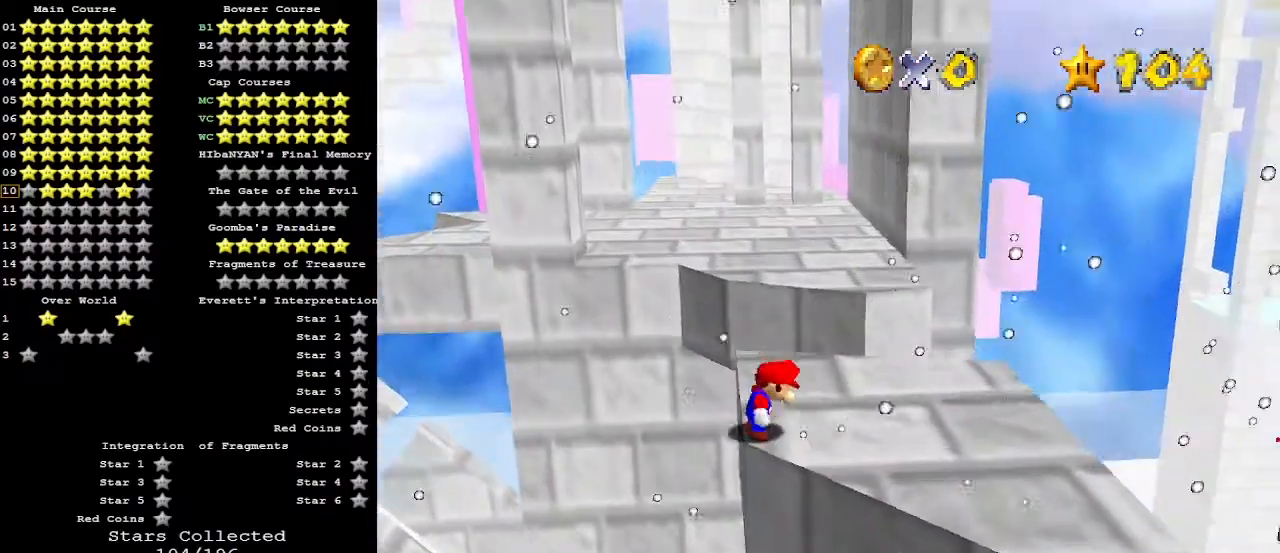
Gameplay with a controller (Nintendo layout); each line is a JSON object with the inputs held at the frame after it. "events" lists button and stick changes between this image and that frame as [ms after this image, input, new state], when the widget could be followed in between. Not read: L3 R3.
{"buttons": [], "left_stick": "up", "events": [[367, "B", "down"], [500, "A", "up"], [500, "B", "up"]]}
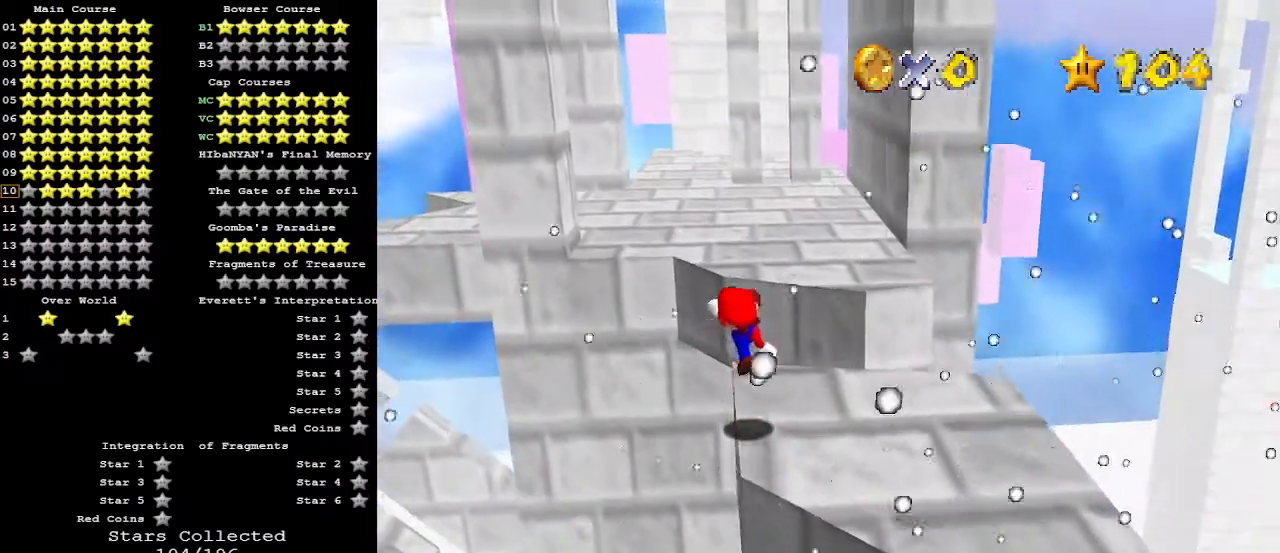
{"buttons": ["A"], "left_stick": "up", "events": [[267, "A", "down"]]}
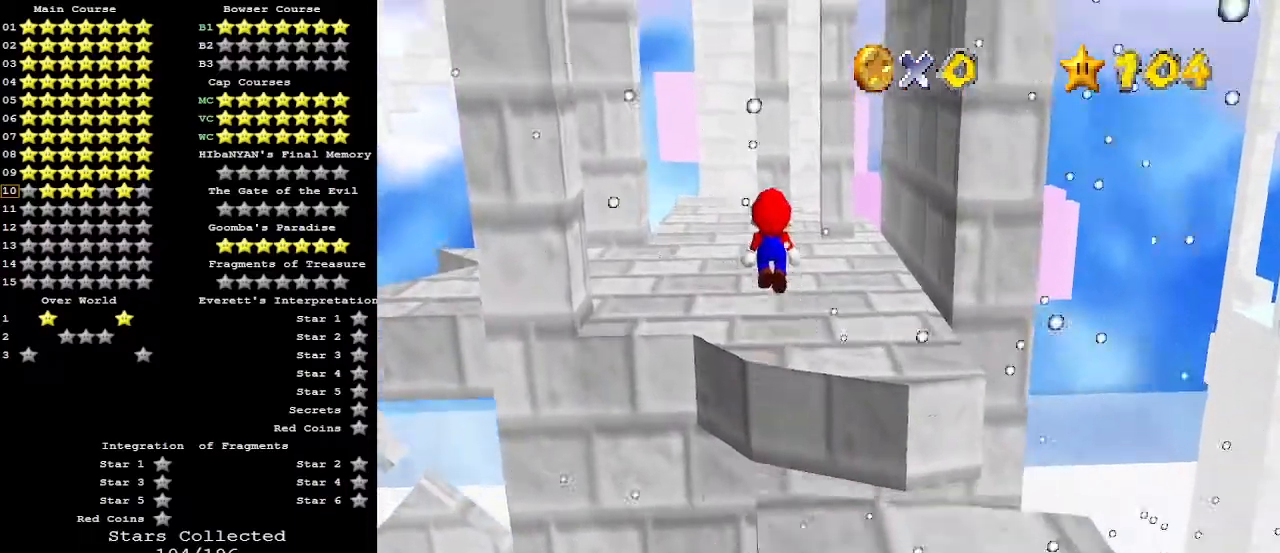
{"buttons": [], "left_stick": "up", "events": [[167, "B", "down"], [267, "A", "up"], [267, "B", "up"], [367, "C_RIGHT", "down"], [500, "C_RIGHT", "up"]]}
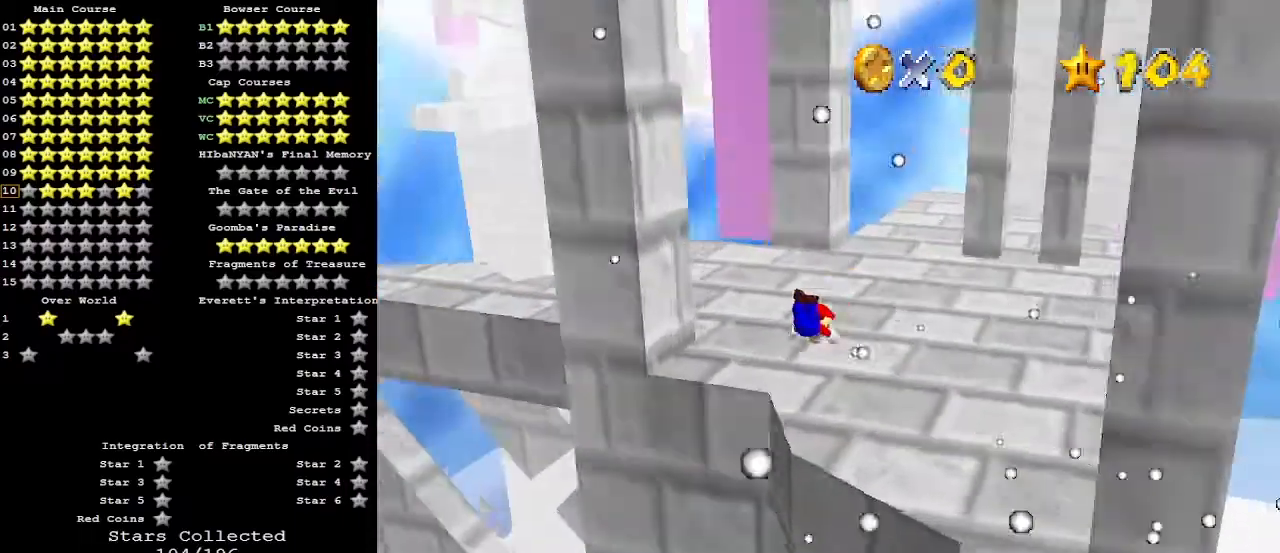
{"buttons": ["C_RIGHT", "C_UP"], "left_stick": "up-right", "events": [[133, "left_stick", "left"], [233, "A", "down"], [300, "B", "down"], [300, "left_stick", "center"], [400, "A", "up"], [400, "B", "up"], [433, "C_UP", "down"], [467, "C_RIGHT", "down"], [500, "left_stick", "up-right"]]}
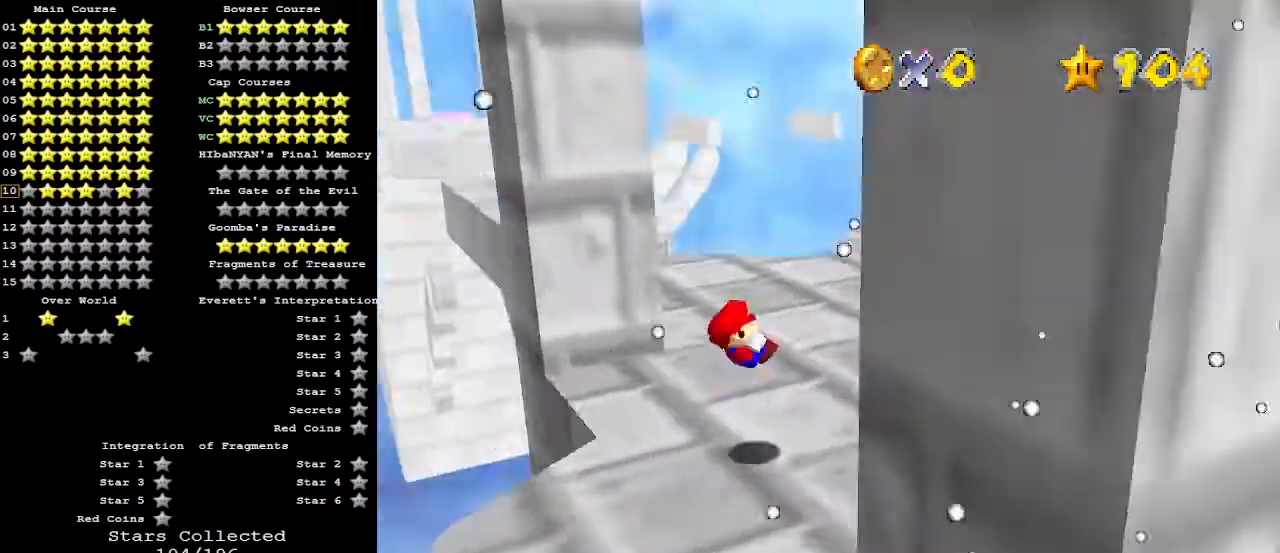
{"buttons": [], "left_stick": "up", "events": [[33, "C_UP", "up"], [67, "C_RIGHT", "up"], [200, "left_stick", "up"]]}
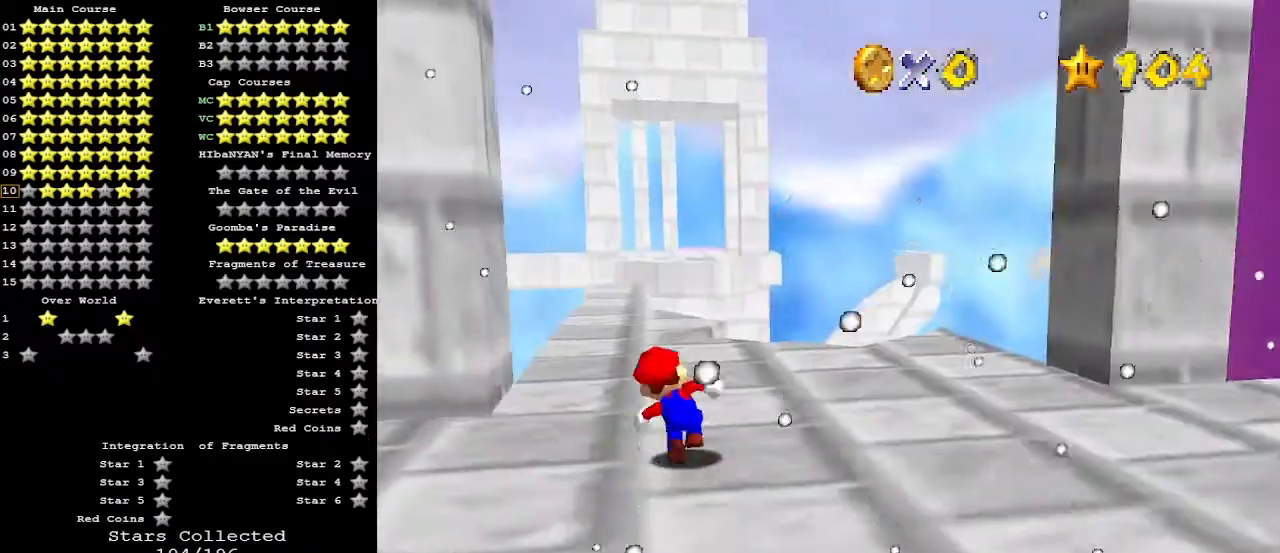
{"buttons": ["B"], "left_stick": "up-left", "events": [[233, "A", "down"], [433, "A", "up"], [433, "left_stick", "up-left"], [500, "B", "down"]]}
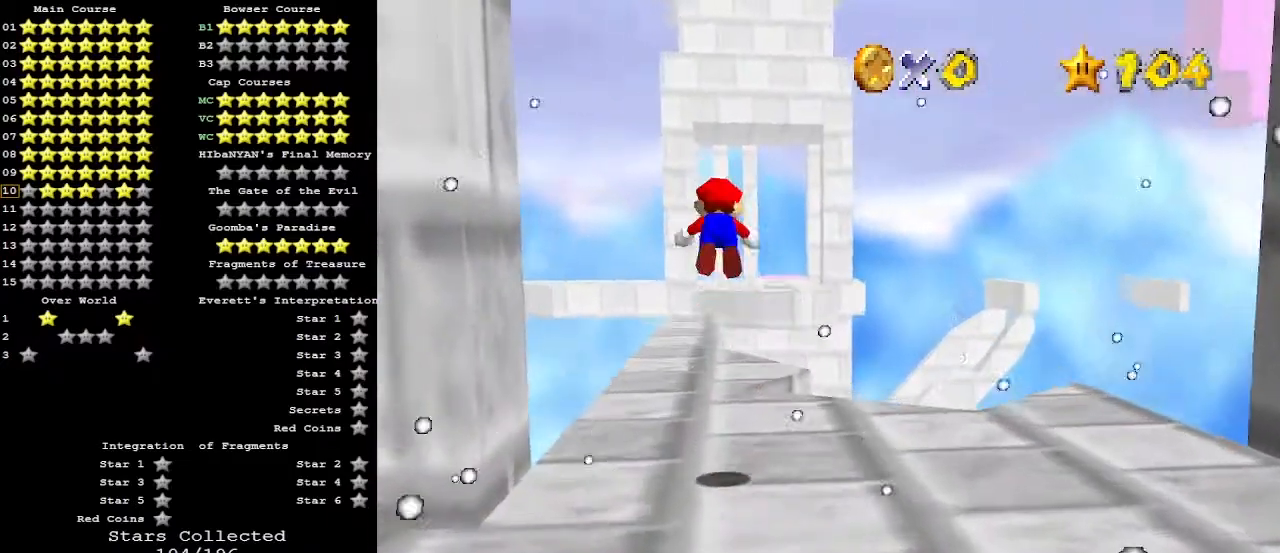
{"buttons": ["A", "B"], "left_stick": "up", "events": [[33, "C_DOWN", "down"], [133, "B", "up"], [133, "C_DOWN", "up"], [433, "A", "down"], [467, "B", "down"], [500, "left_stick", "up"]]}
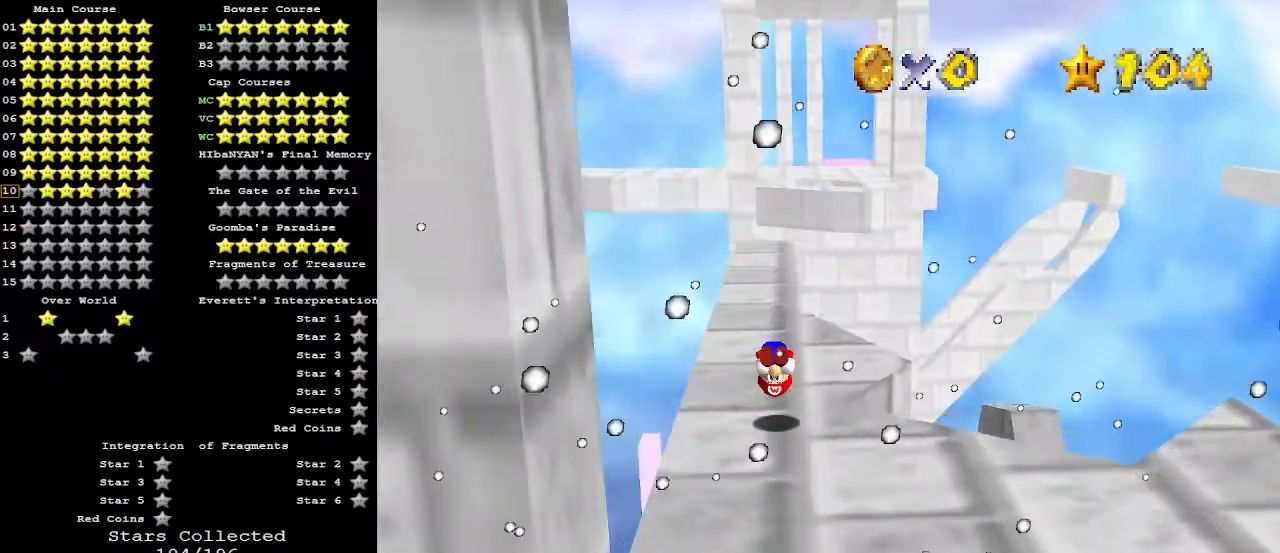
{"buttons": ["B"], "left_stick": "up", "events": [[33, "A", "up"], [67, "B", "up"], [500, "B", "down"]]}
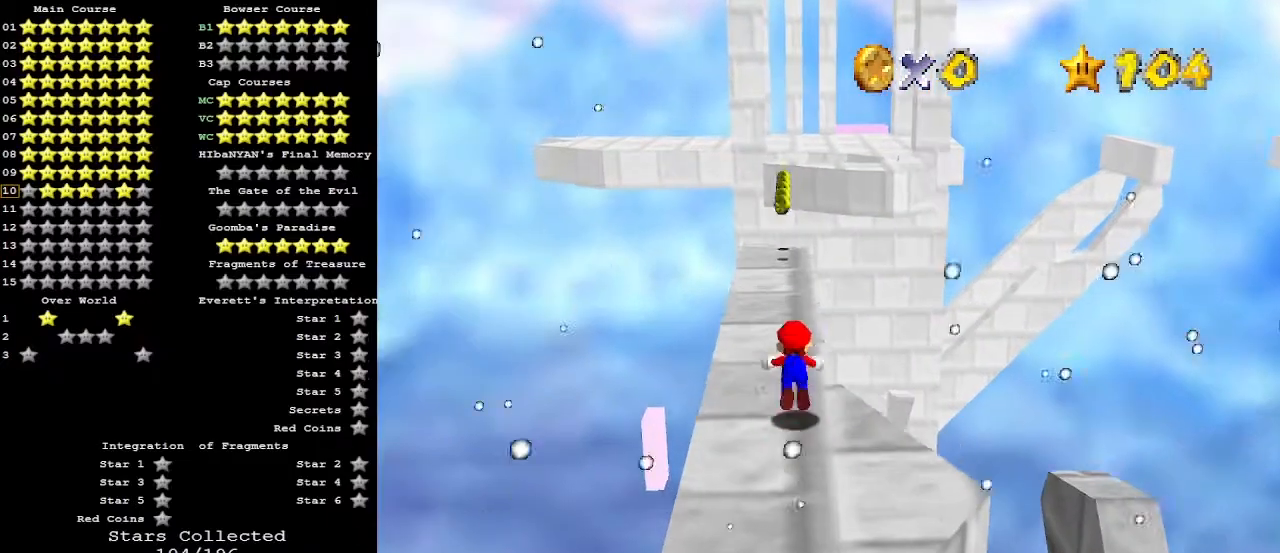
{"buttons": [], "left_stick": "up", "events": [[100, "B", "up"], [400, "A", "down"], [433, "B", "down"], [500, "A", "up"], [500, "B", "up"]]}
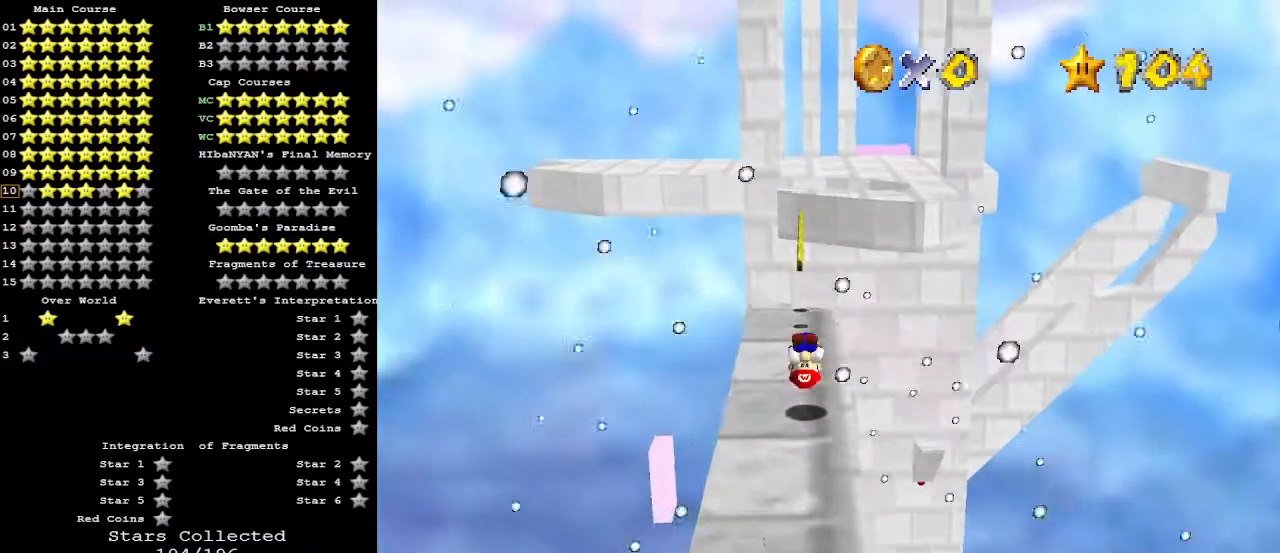
{"buttons": ["A", "Z"], "left_stick": "up", "events": [[500, "A", "down"], [500, "Z", "down"]]}
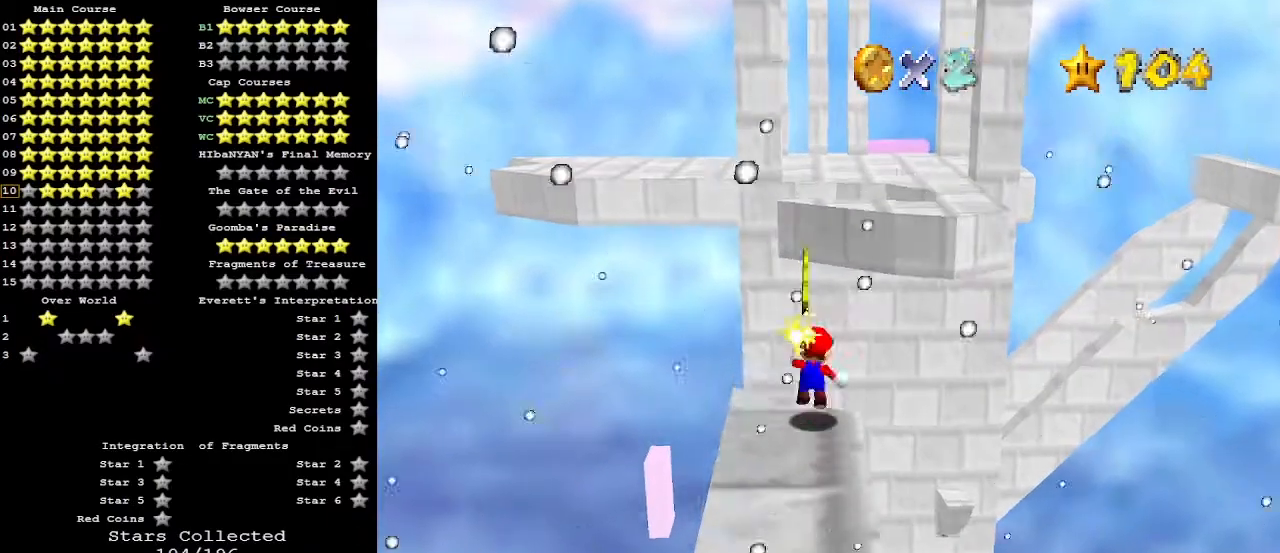
{"buttons": [], "left_stick": "up-left", "events": [[167, "A", "up"], [233, "Z", "up"], [467, "left_stick", "up-left"]]}
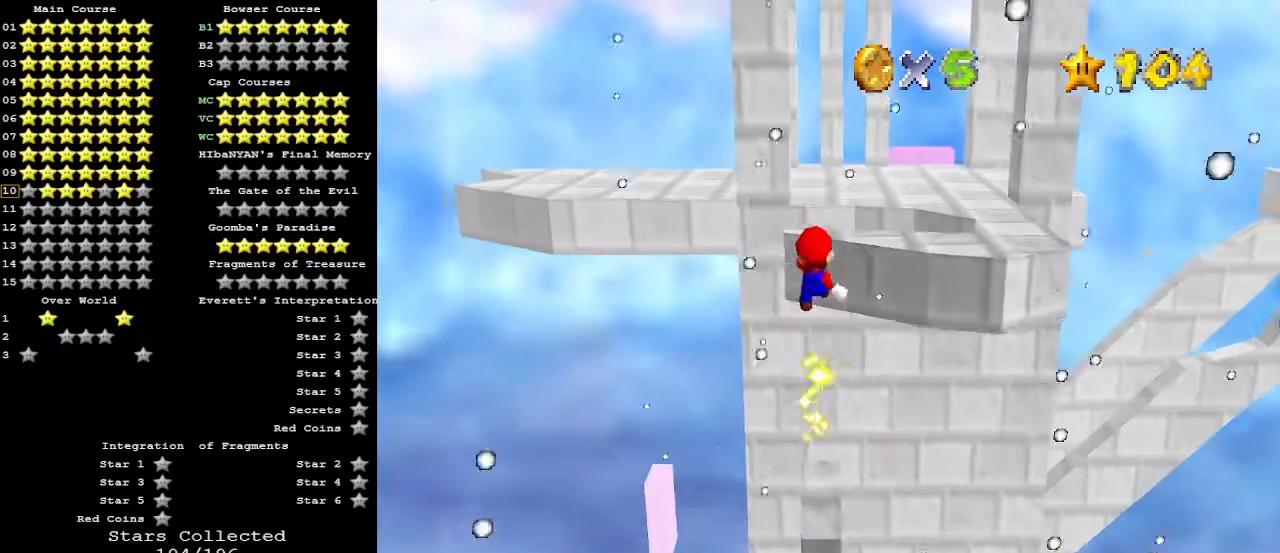
{"buttons": [], "left_stick": "up", "events": [[133, "left_stick", "up"]]}
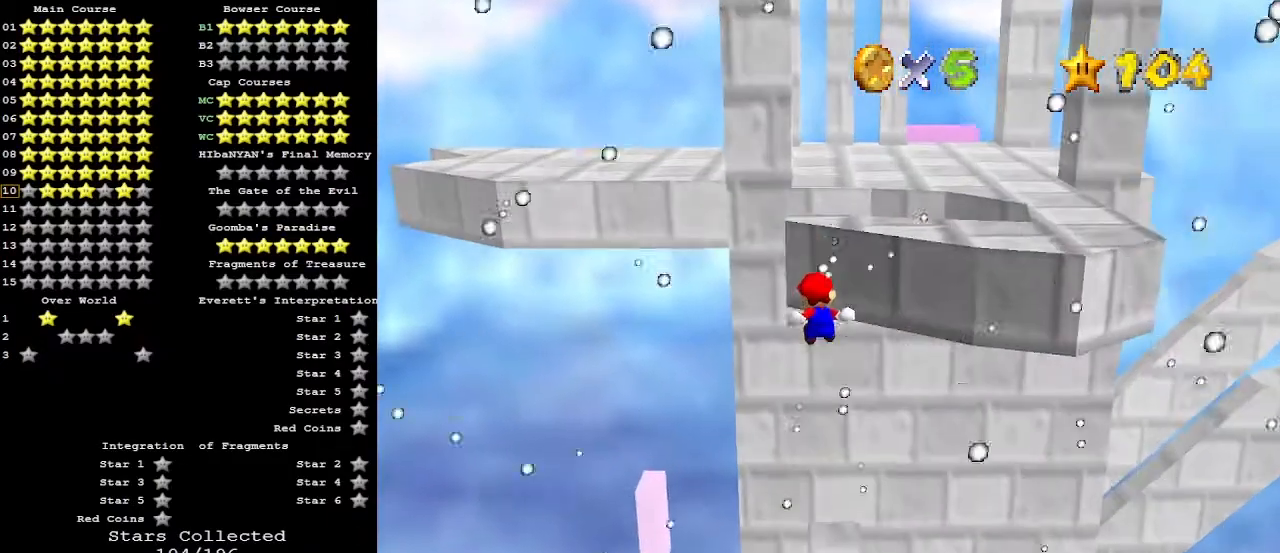
{"buttons": [], "left_stick": "center", "events": [[167, "C_LEFT", "down"], [200, "left_stick", "center"], [233, "C_LEFT", "up"], [333, "C_LEFT", "down"], [433, "C_LEFT", "up"]]}
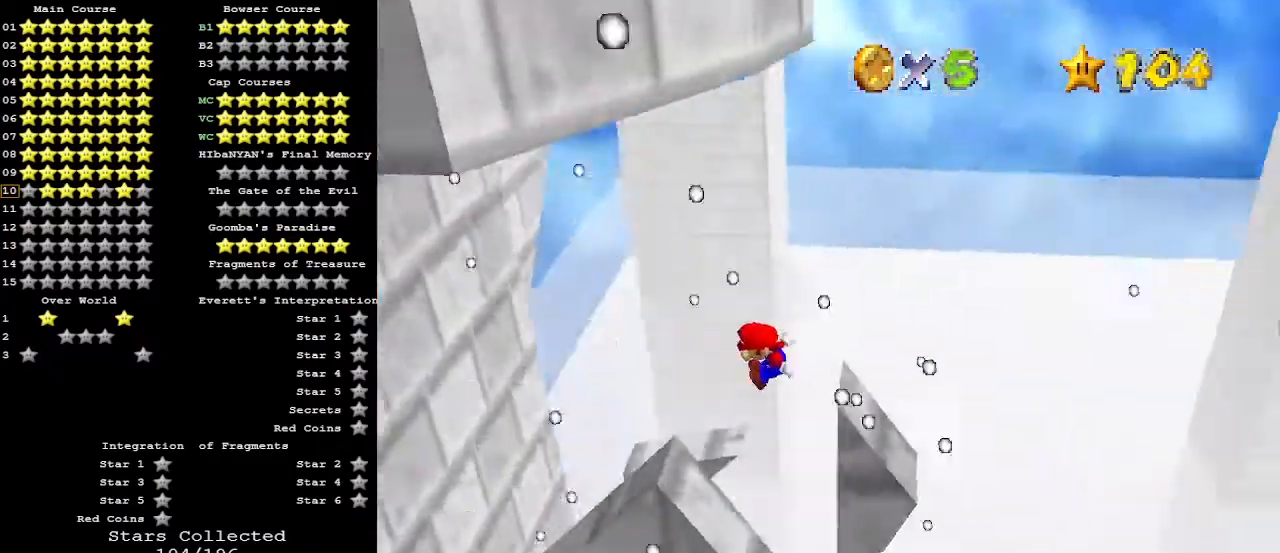
{"buttons": [], "left_stick": "right", "events": [[333, "left_stick", "left"], [467, "left_stick", "right"]]}
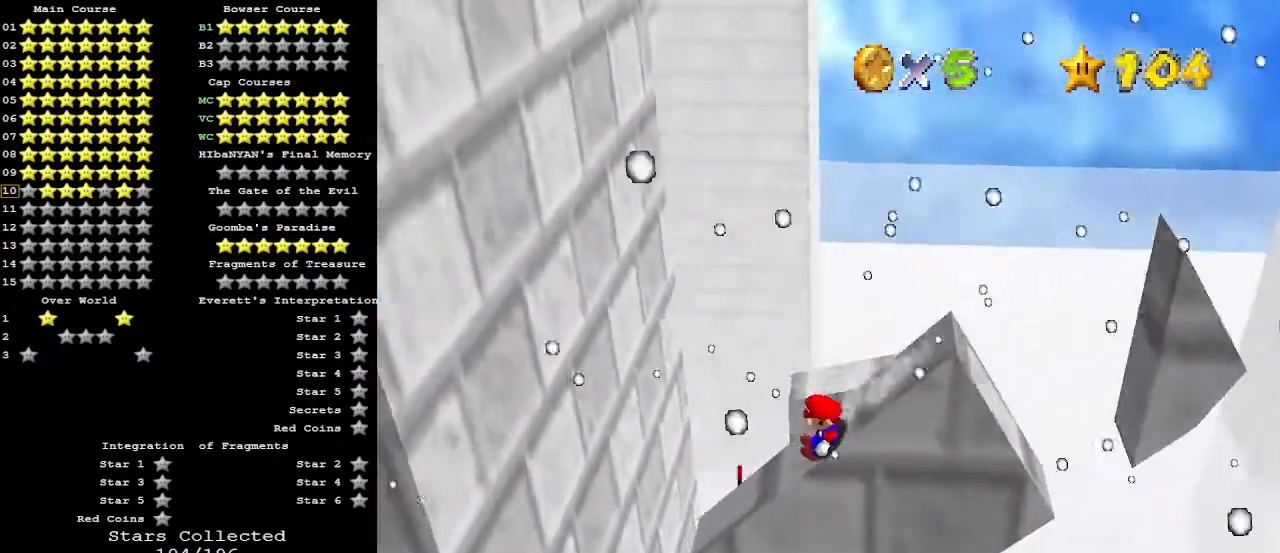
{"buttons": ["A"], "left_stick": "right", "events": [[33, "A", "down"]]}
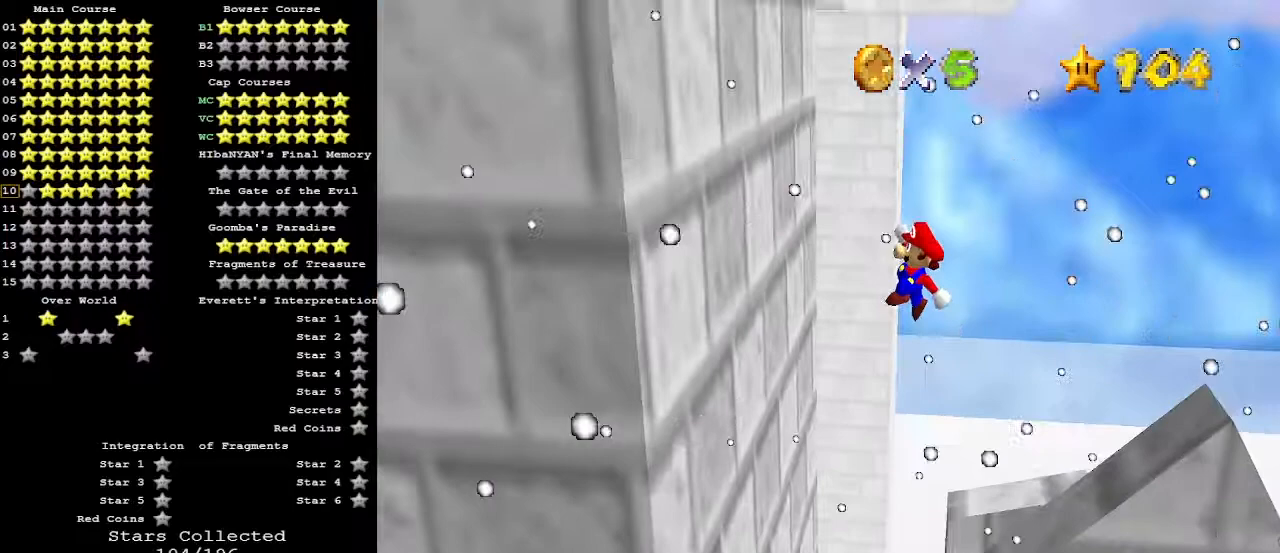
{"buttons": [], "left_stick": "right", "events": [[400, "B", "down"], [500, "A", "up"], [500, "B", "up"]]}
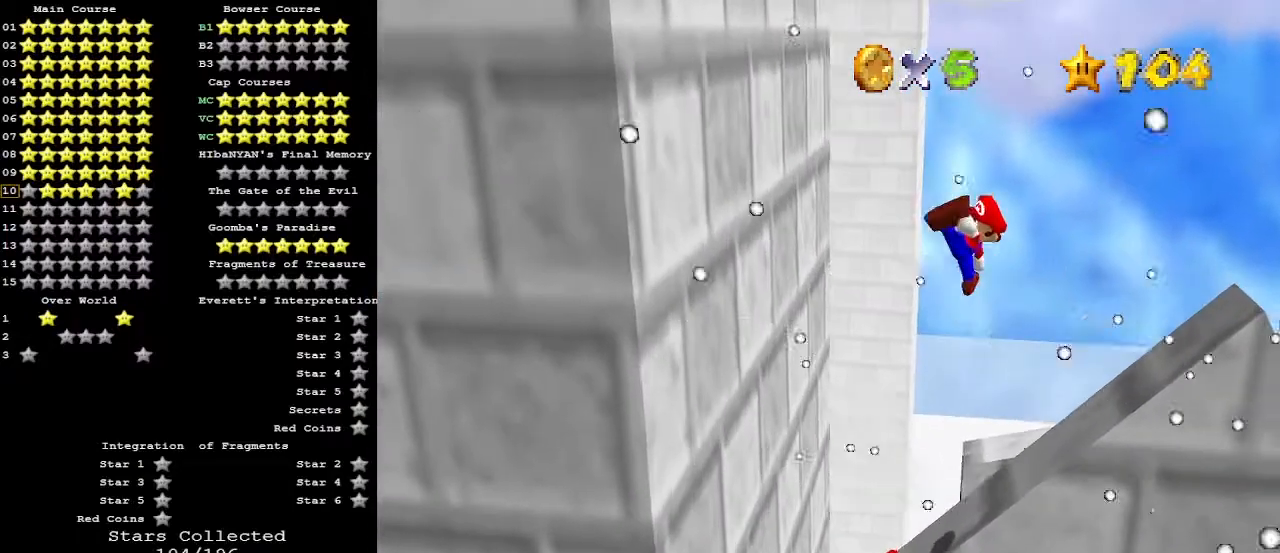
{"buttons": [], "left_stick": "right", "events": []}
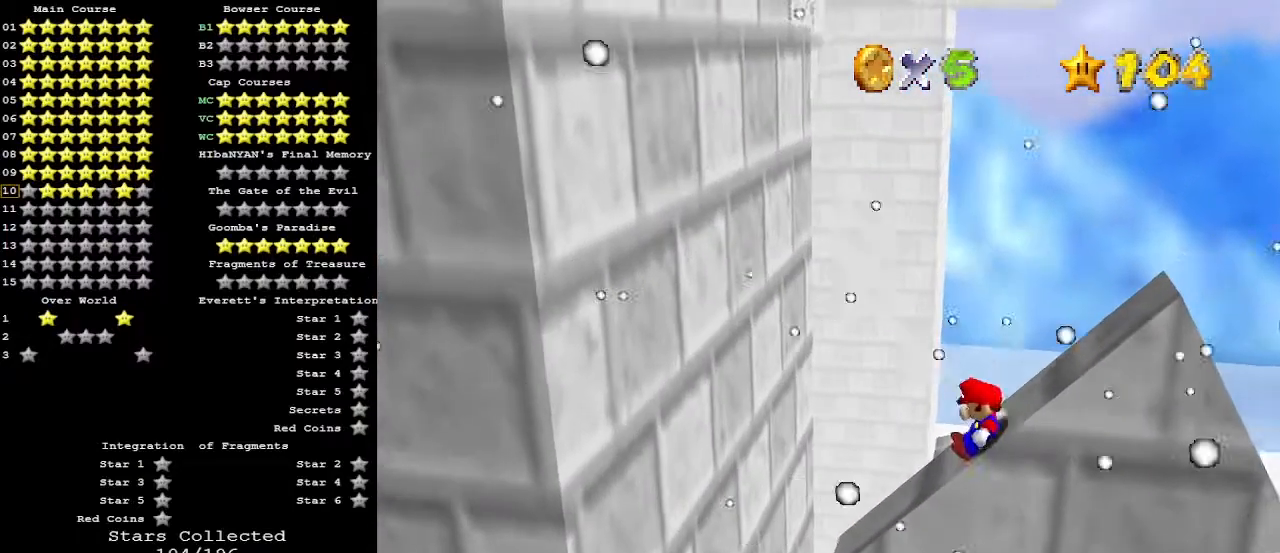
{"buttons": ["A", "B"], "left_stick": "right", "events": [[133, "A", "down"], [433, "B", "down"]]}
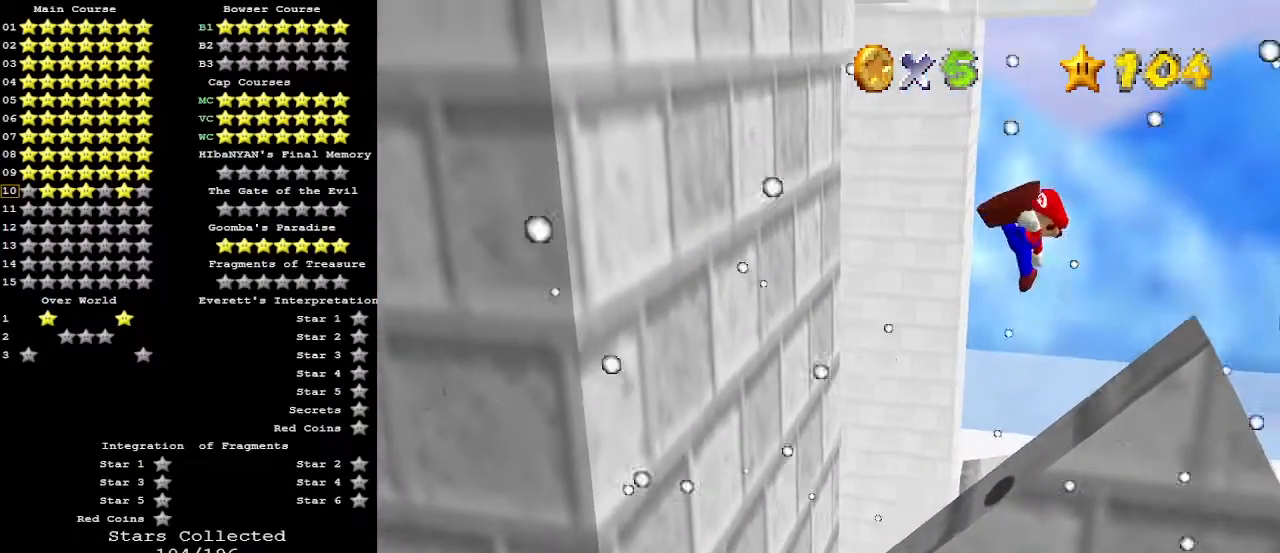
{"buttons": [], "left_stick": "right", "events": [[33, "A", "up"], [33, "B", "up"]]}
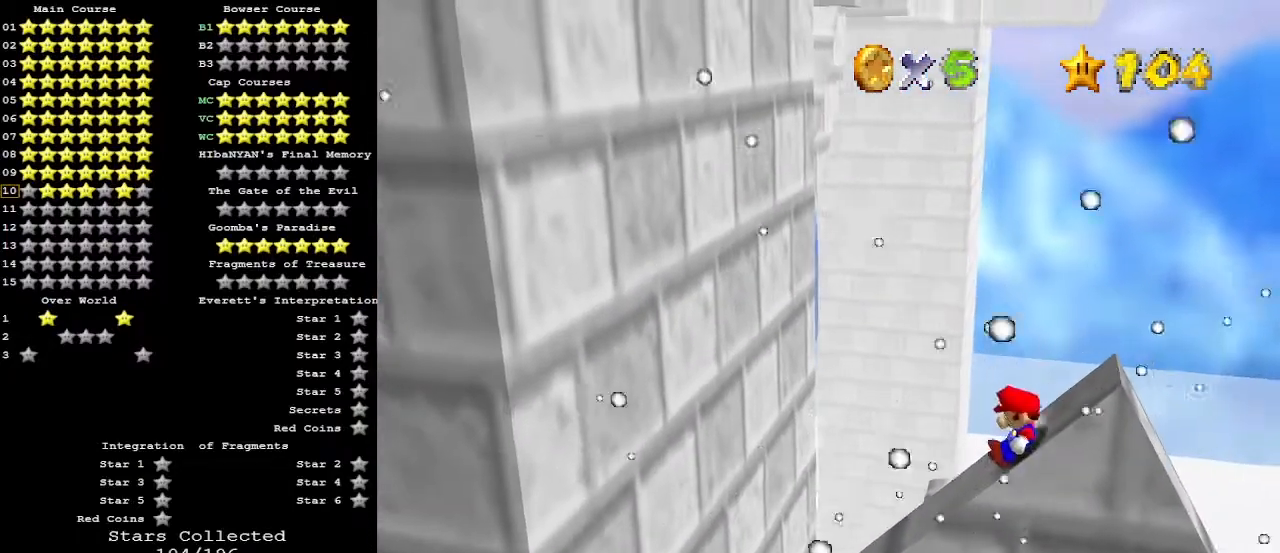
{"buttons": ["A"], "left_stick": "right", "events": [[100, "A", "down"]]}
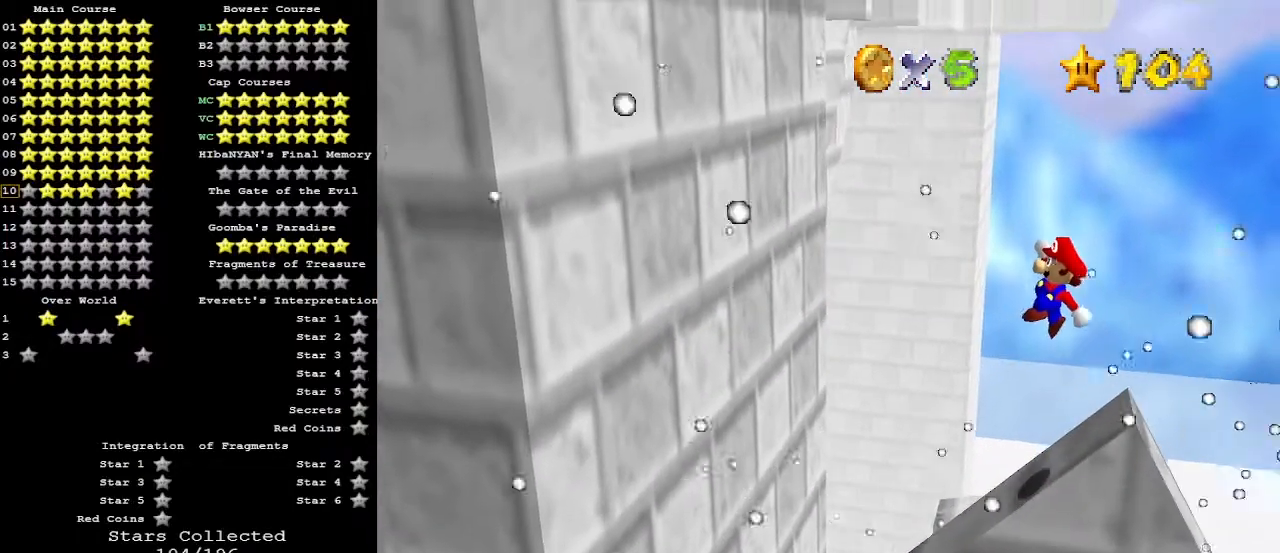
{"buttons": [], "left_stick": "left", "events": [[33, "B", "down"], [167, "A", "up"], [167, "B", "up"], [167, "left_stick", "center"], [300, "left_stick", "left"]]}
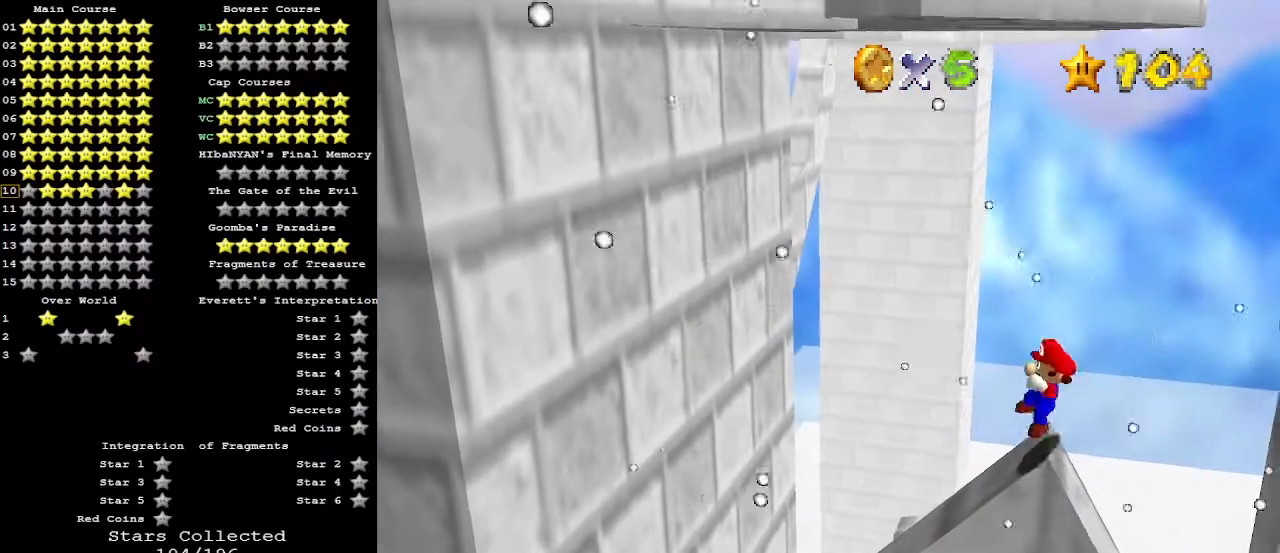
{"buttons": [], "left_stick": "left", "events": []}
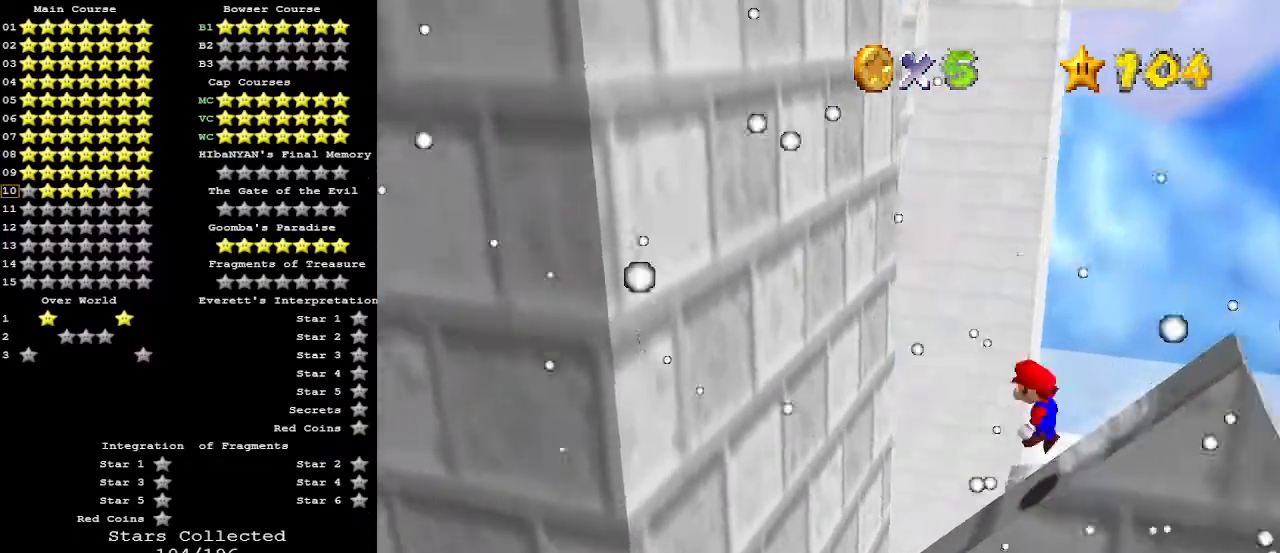
{"buttons": [], "left_stick": "left", "events": [[33, "A", "down"], [500, "A", "up"]]}
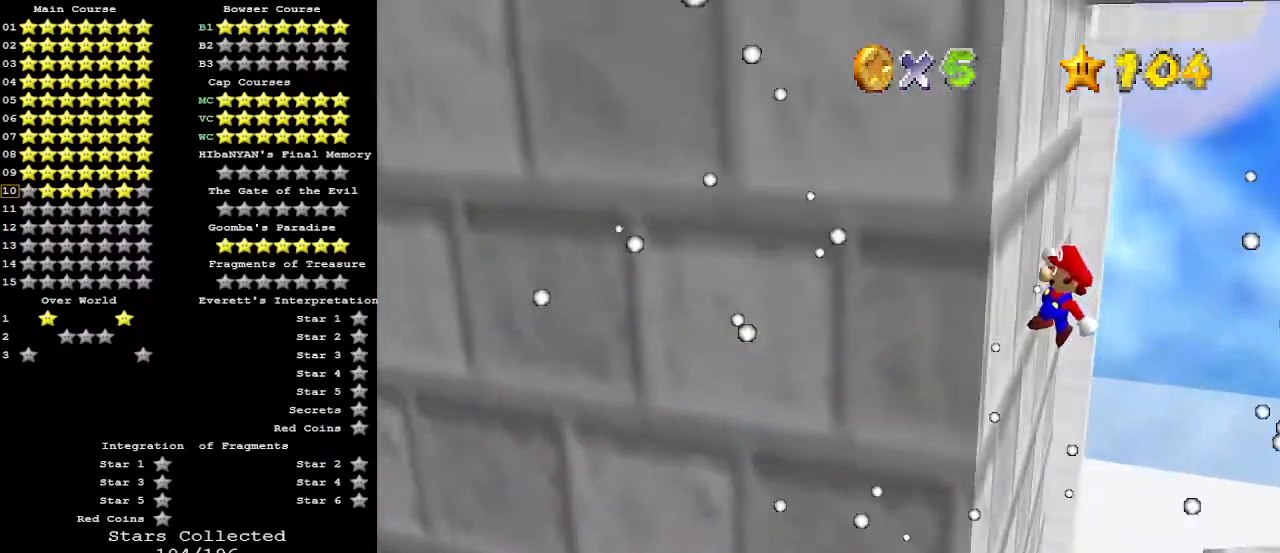
{"buttons": [], "left_stick": "right", "events": [[67, "left_stick", "right"], [100, "A", "down"], [500, "A", "up"]]}
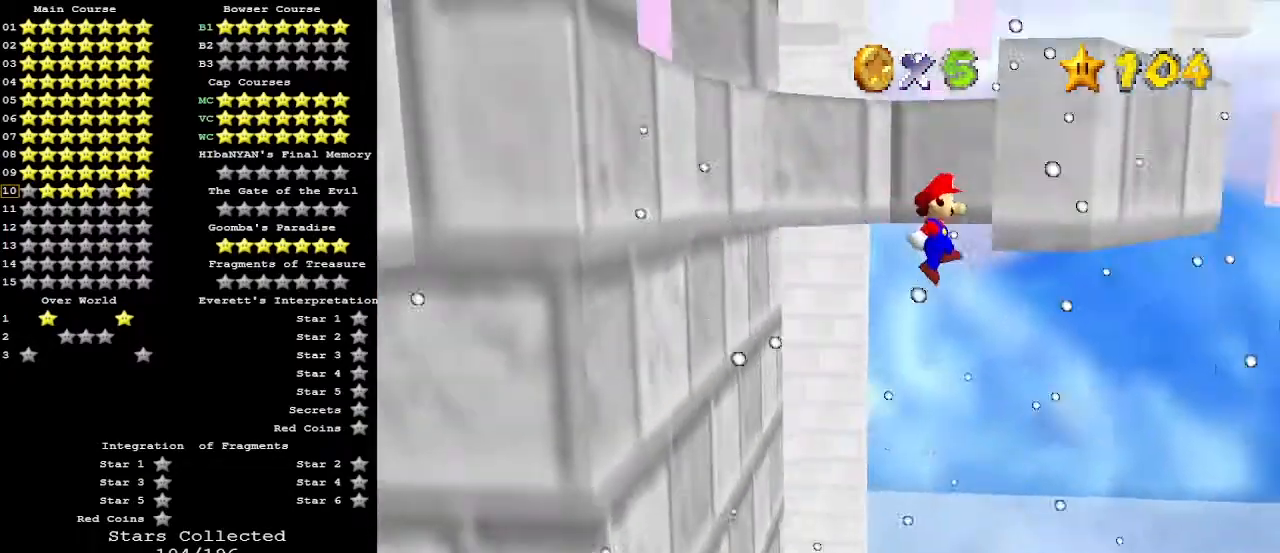
{"buttons": ["B"], "left_stick": "up-left", "events": [[133, "A", "down"], [133, "left_stick", "left"], [267, "left_stick", "up-left"], [400, "A", "up"], [433, "C_UP", "down"], [467, "B", "down"], [500, "C_UP", "up"]]}
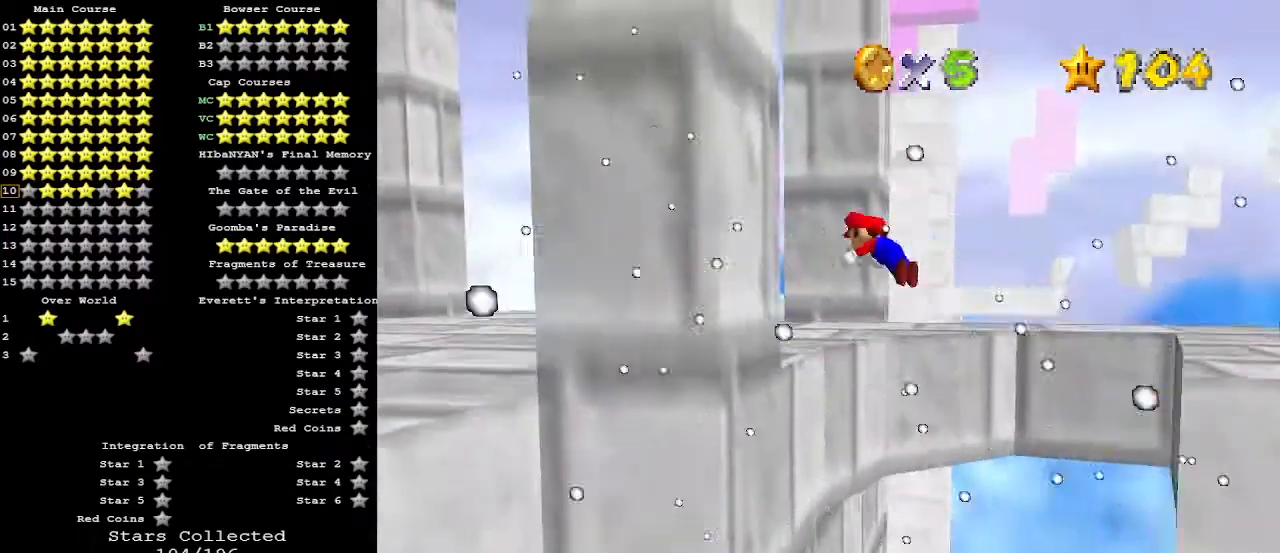
{"buttons": [], "left_stick": "up", "events": [[67, "B", "up"], [233, "A", "down"], [233, "B", "down"], [367, "A", "up"], [400, "B", "up"], [433, "left_stick", "up"]]}
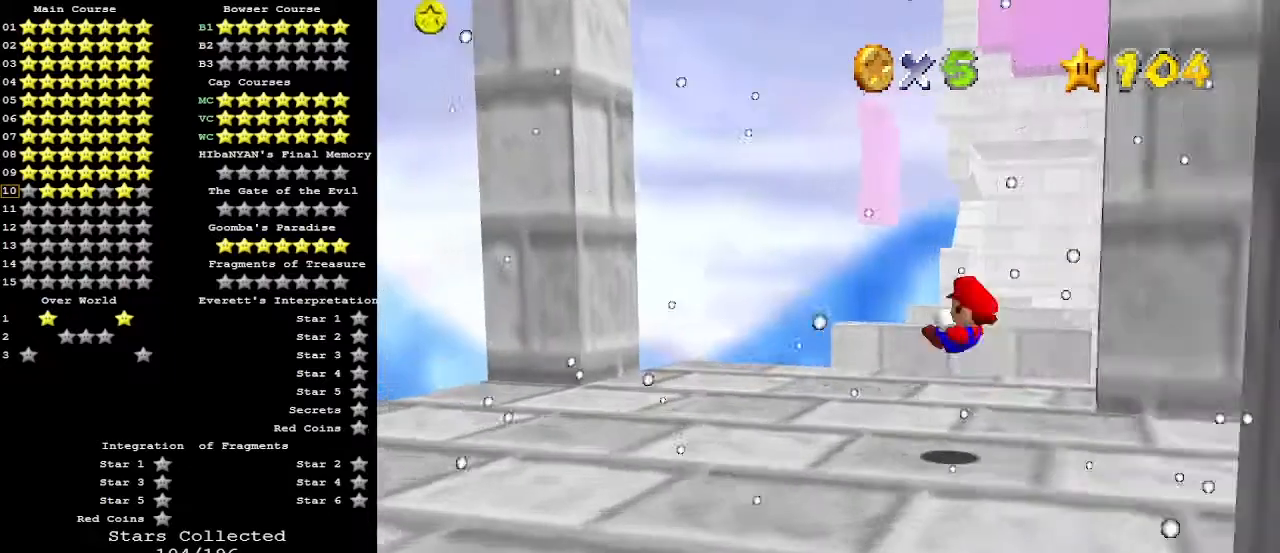
{"buttons": [], "left_stick": "up", "events": [[233, "C_DOWN", "down"], [367, "C_DOWN", "up"]]}
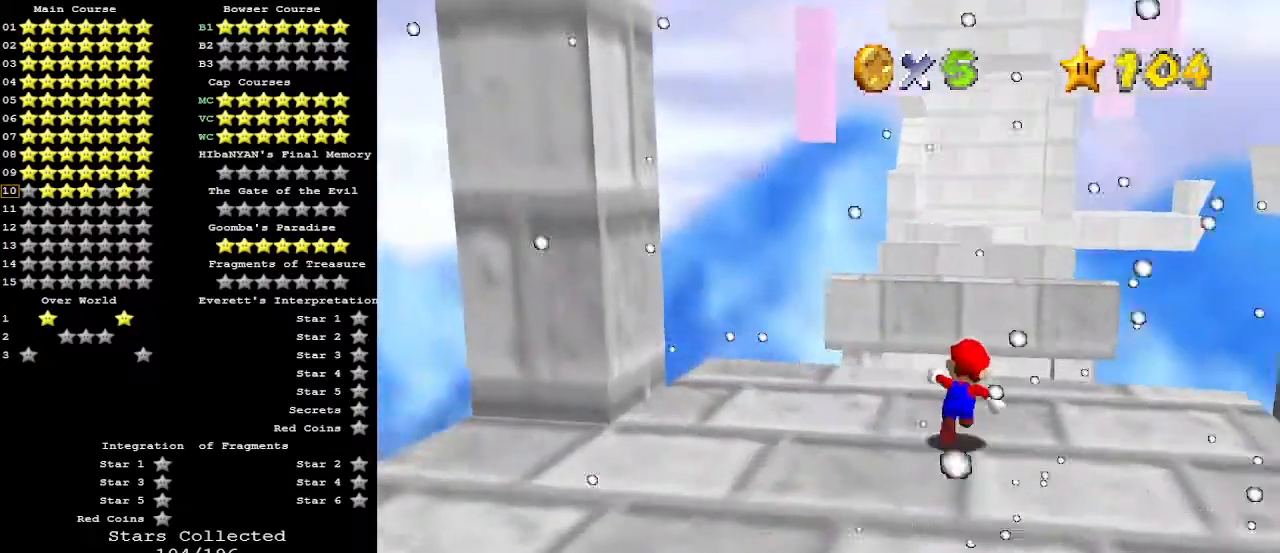
{"buttons": ["Z"], "left_stick": "up", "events": [[333, "Z", "down"], [367, "A", "down"], [500, "A", "up"]]}
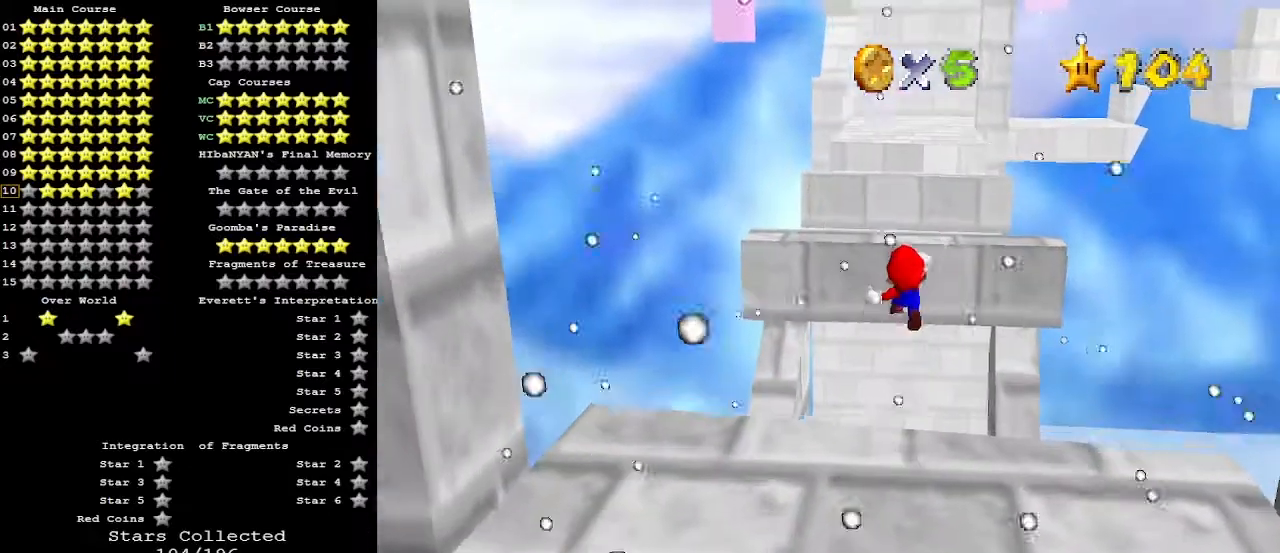
{"buttons": [], "left_stick": "up-left", "events": [[67, "Z", "up"], [300, "left_stick", "center"], [500, "left_stick", "up-left"]]}
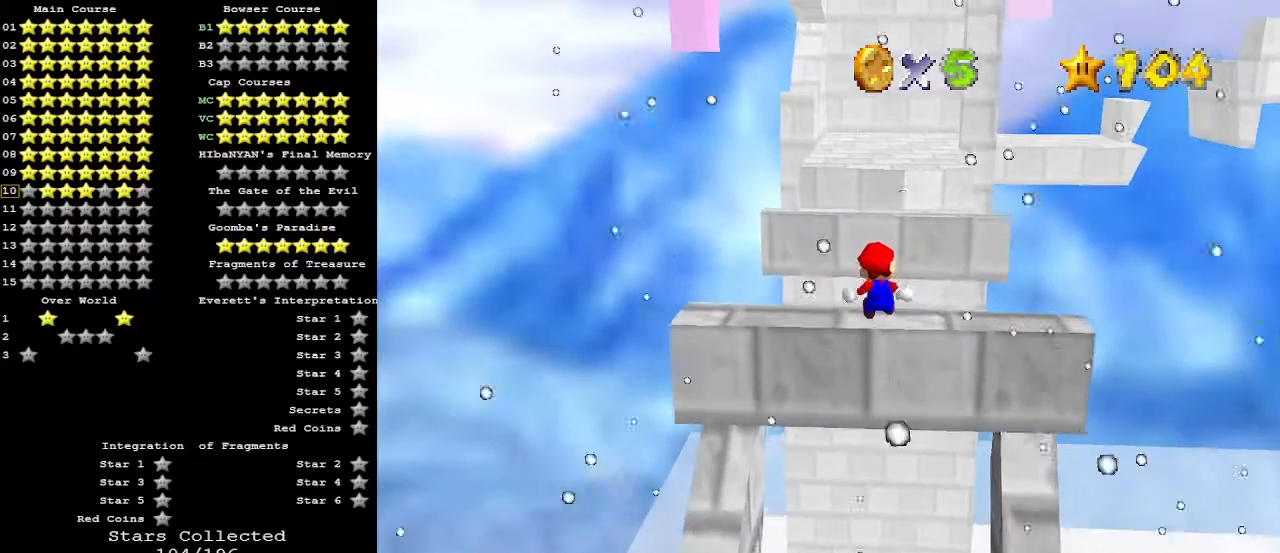
{"buttons": [], "left_stick": "up", "events": [[100, "left_stick", "center"], [167, "left_stick", "up"]]}